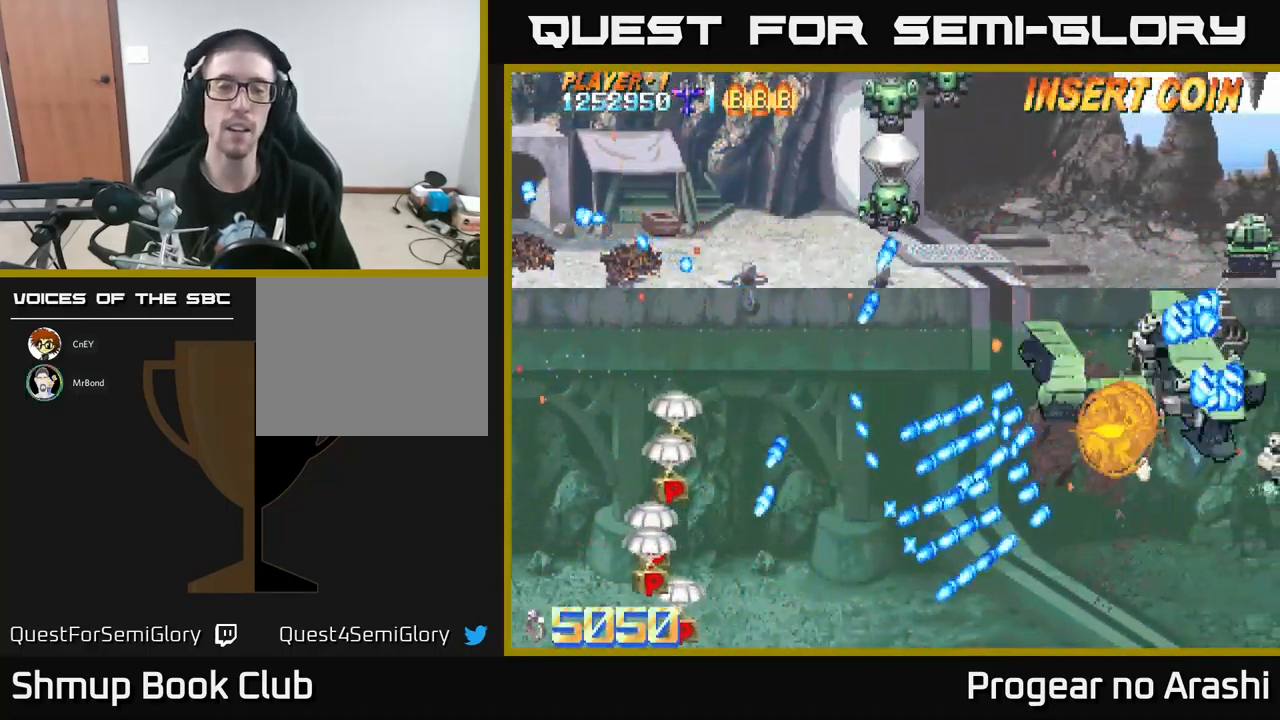
Gameplay with a controller (Xbox layout); each line is a JSON object with the inputs held at the frame after it. "events" lists button and stick changes between this image and that frame as [ms after this image, input, new state], when the widget could be followed in between. Not read: right_stick.
{"buttons": [], "left_stick": "center", "events": []}
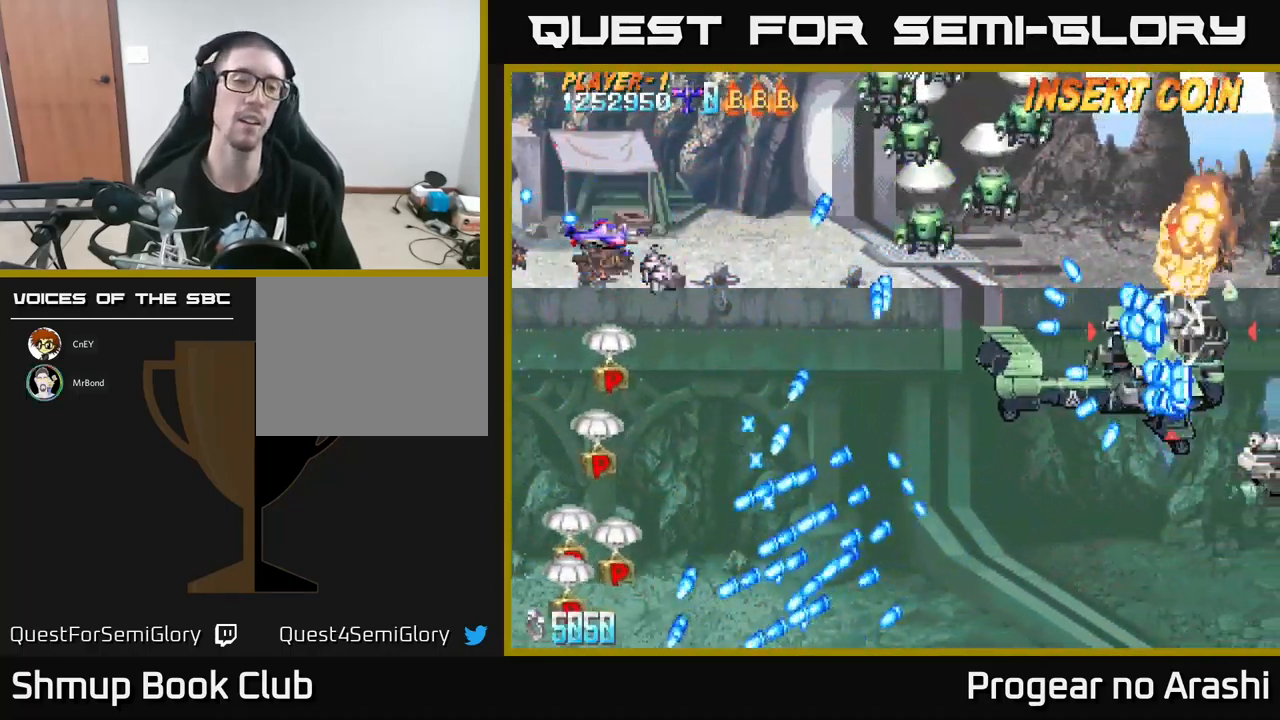
{"buttons": ["DPAD_DOWN"], "left_stick": "center", "events": [[83, "DPAD_DOWN", "down"], [267, "DPAD_LEFT", "down"], [350, "DPAD_LEFT", "up"]]}
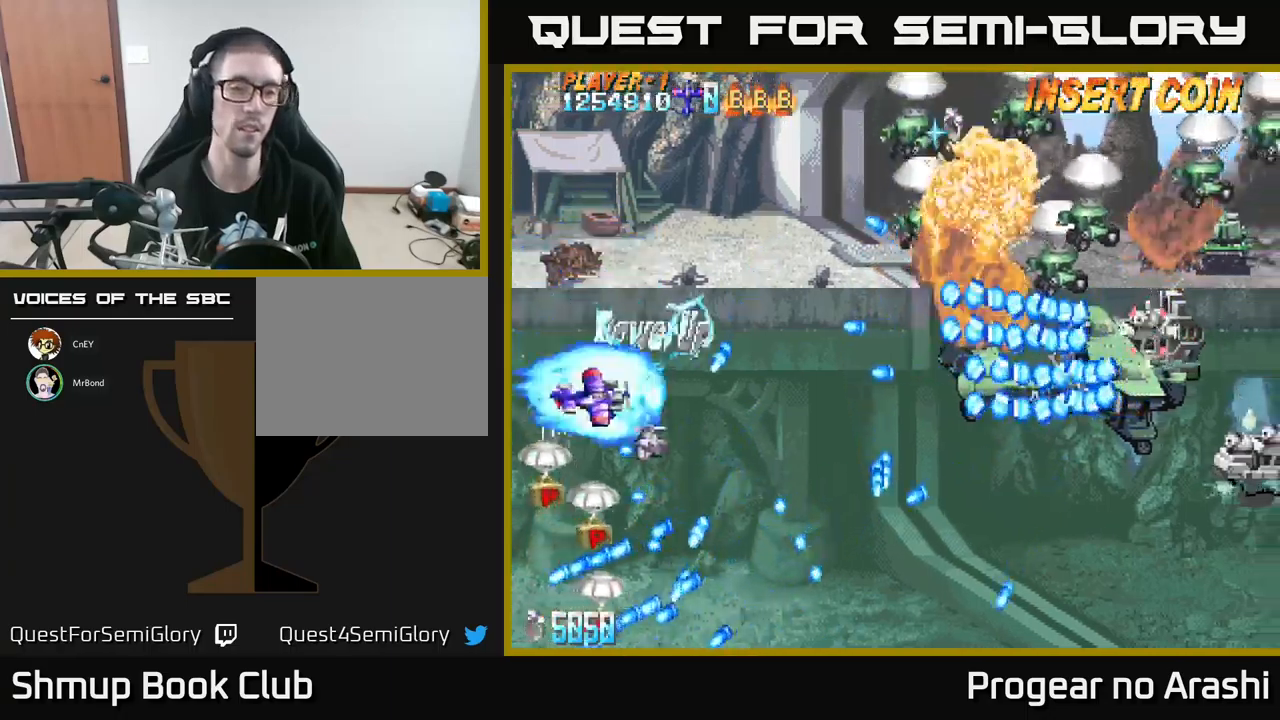
{"buttons": ["A", "DPAD_DOWN", "DPAD_RIGHT"], "left_stick": "center", "events": [[167, "DPAD_RIGHT", "down"], [367, "A", "down"]]}
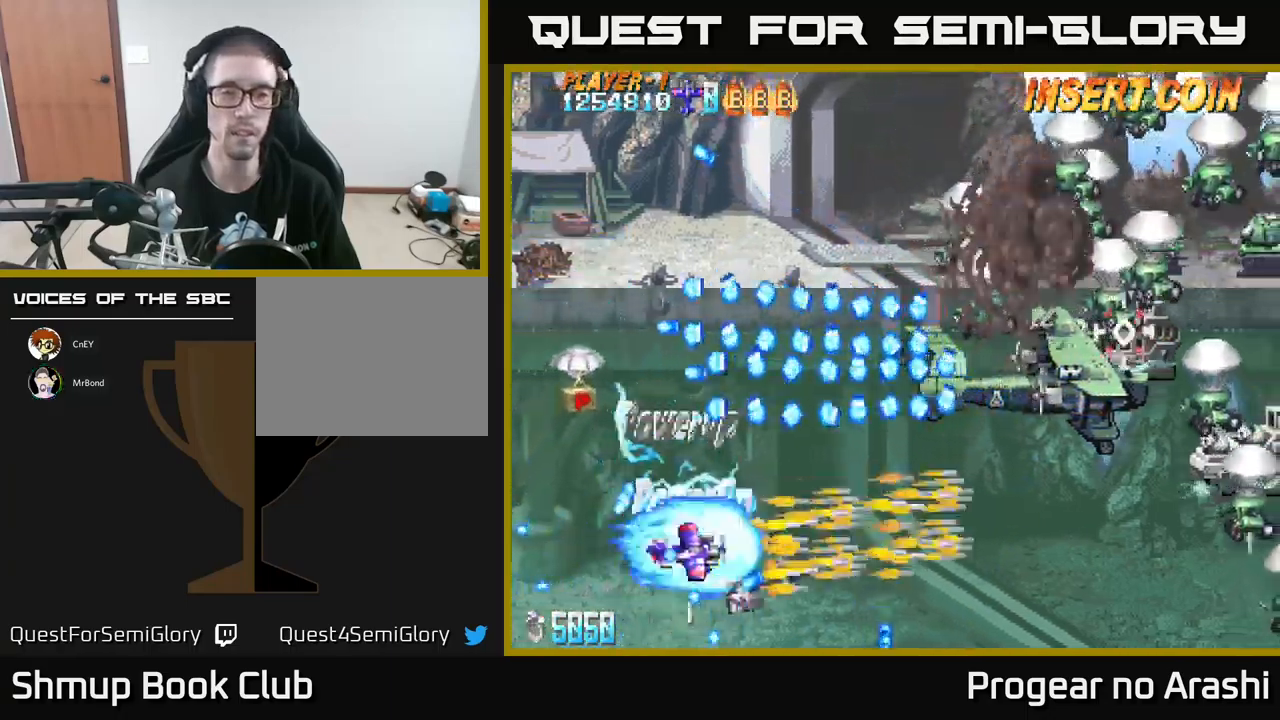
{"buttons": ["DPAD_UP"], "left_stick": "center", "events": [[217, "DPAD_DOWN", "up"], [284, "DPAD_RIGHT", "up"], [284, "DPAD_UP", "down"], [400, "DPAD_LEFT", "down"], [450, "A", "up"], [450, "DPAD_LEFT", "up"]]}
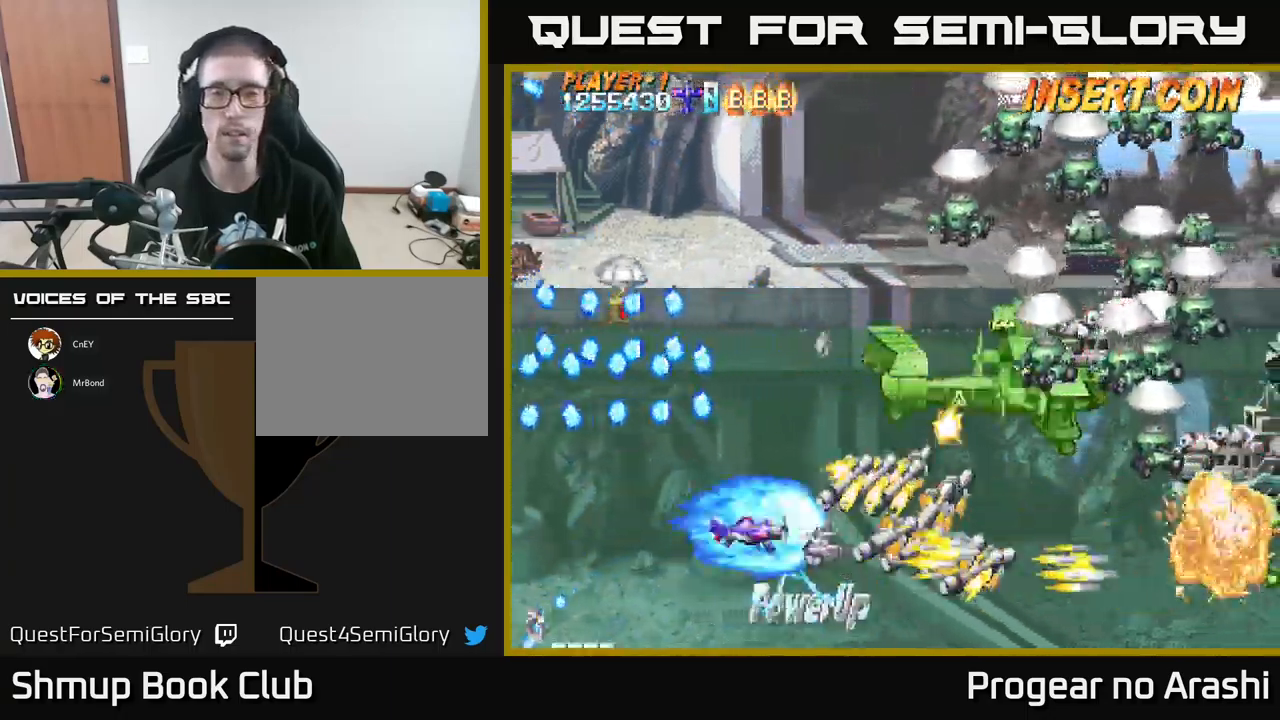
{"buttons": ["X", "DPAD_UP", "DPAD_RIGHT"], "left_stick": "center", "events": [[50, "X", "down"], [150, "DPAD_LEFT", "down"], [184, "X", "up"], [317, "DPAD_LEFT", "up"], [317, "X", "down"], [500, "DPAD_RIGHT", "down"]]}
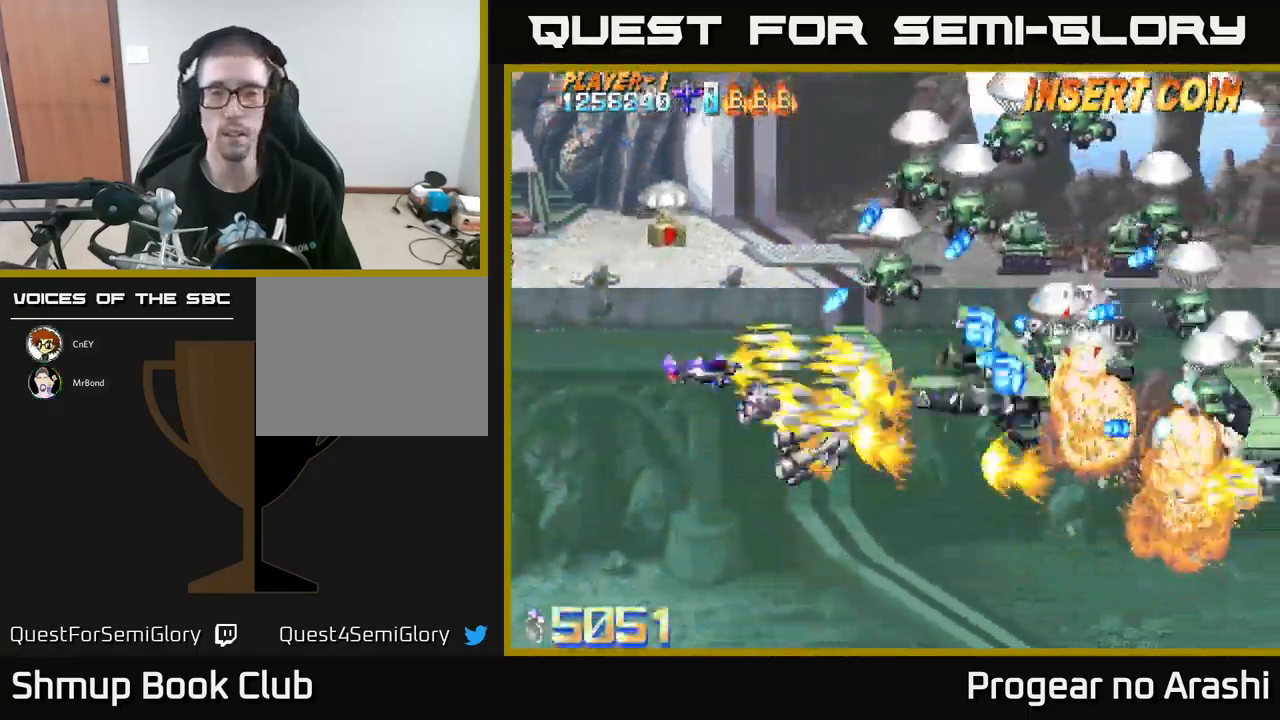
{"buttons": ["X", "DPAD_UP", "DPAD_RIGHT"], "left_stick": "center", "events": []}
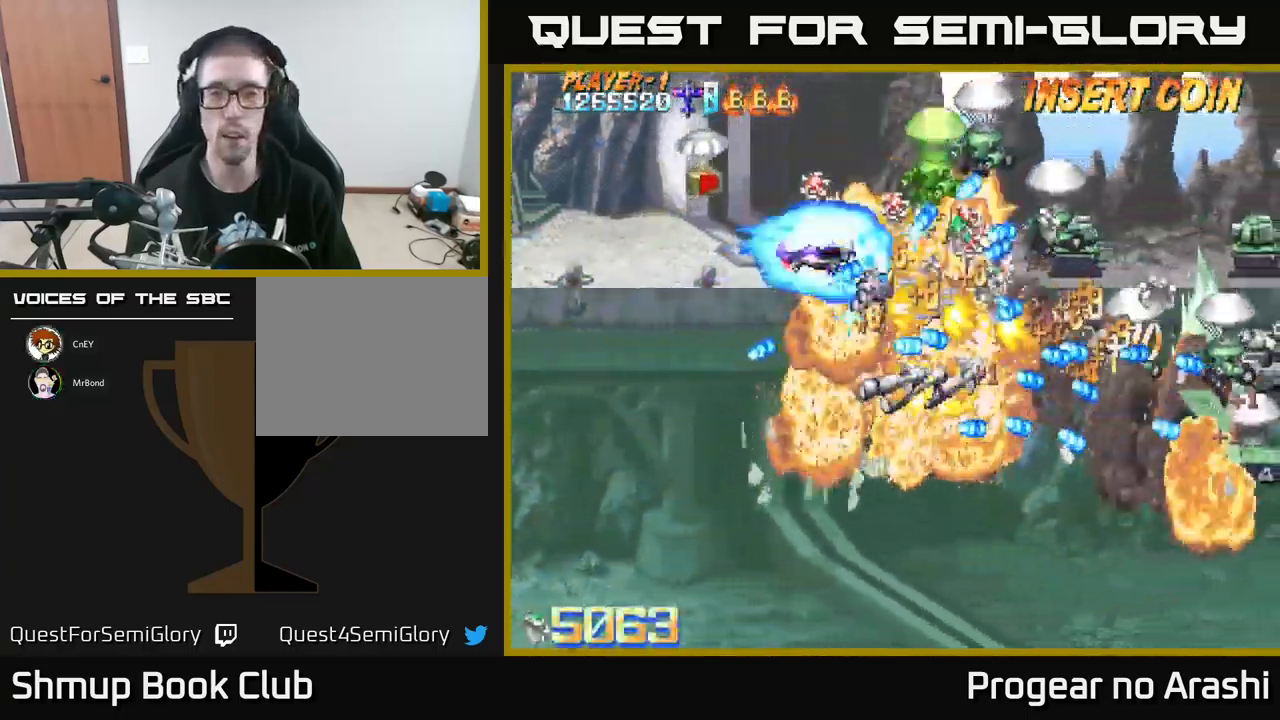
{"buttons": ["A", "X", "DPAD_DOWN"], "left_stick": "center", "events": [[400, "DPAD_UP", "up"], [417, "DPAD_DOWN", "down"], [417, "DPAD_RIGHT", "up"], [484, "A", "down"]]}
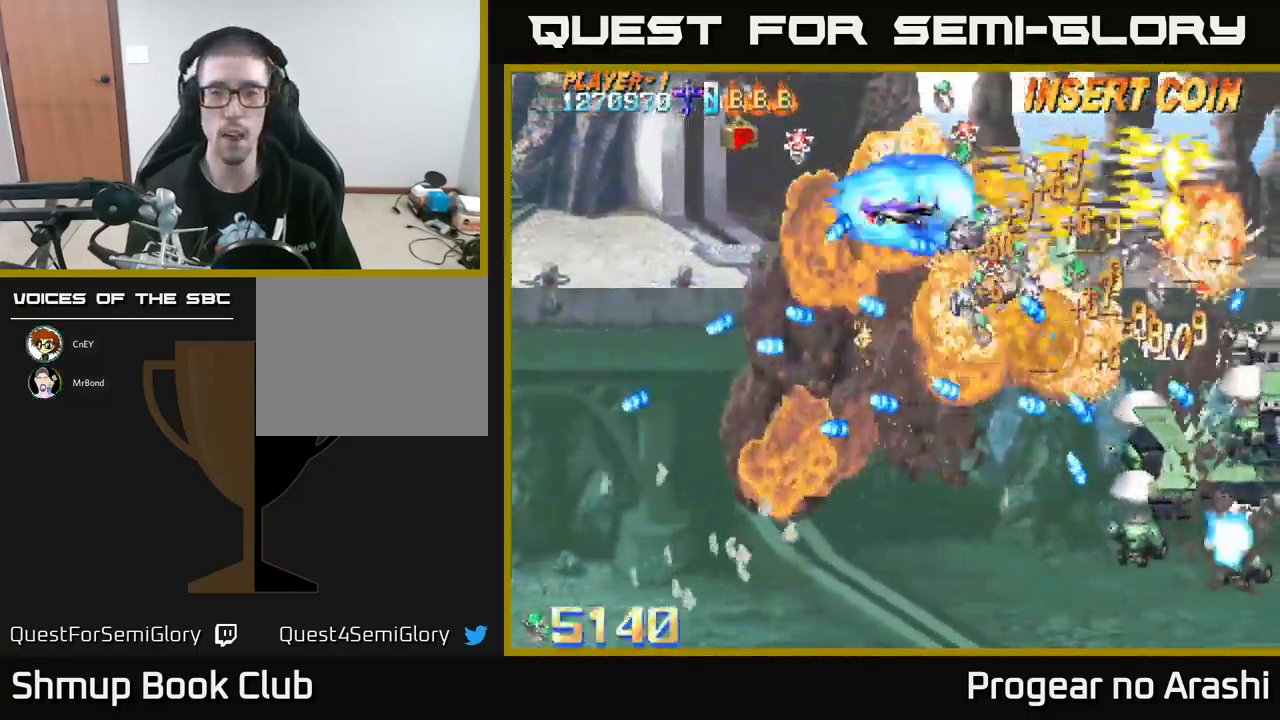
{"buttons": ["A", "DPAD_LEFT"], "left_stick": "center", "events": [[17, "X", "up"], [84, "DPAD_DOWN", "up"], [84, "DPAD_LEFT", "down"], [117, "DPAD_UP", "down"], [500, "DPAD_UP", "up"]]}
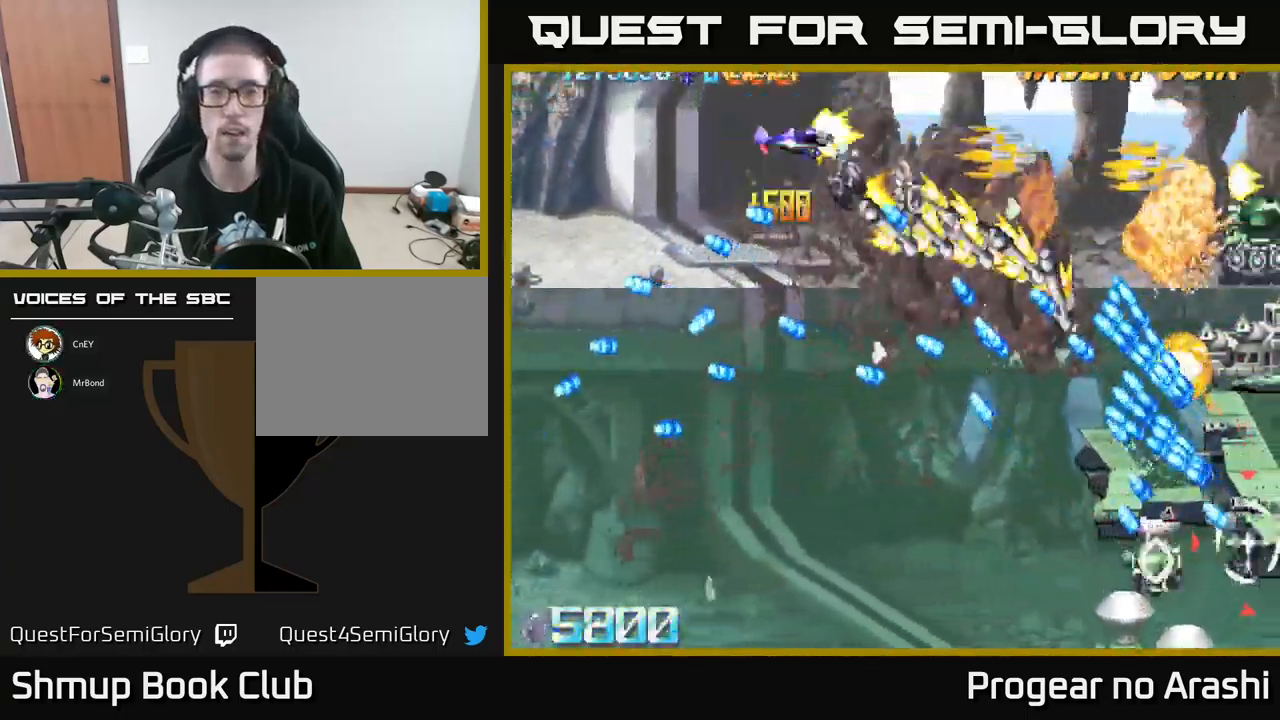
{"buttons": ["X", "DPAD_RIGHT"], "left_stick": "center", "events": [[84, "DPAD_DOWN", "down"], [134, "DPAD_LEFT", "up"], [300, "X", "down"], [350, "A", "up"], [484, "DPAD_RIGHT", "down"], [500, "DPAD_DOWN", "up"]]}
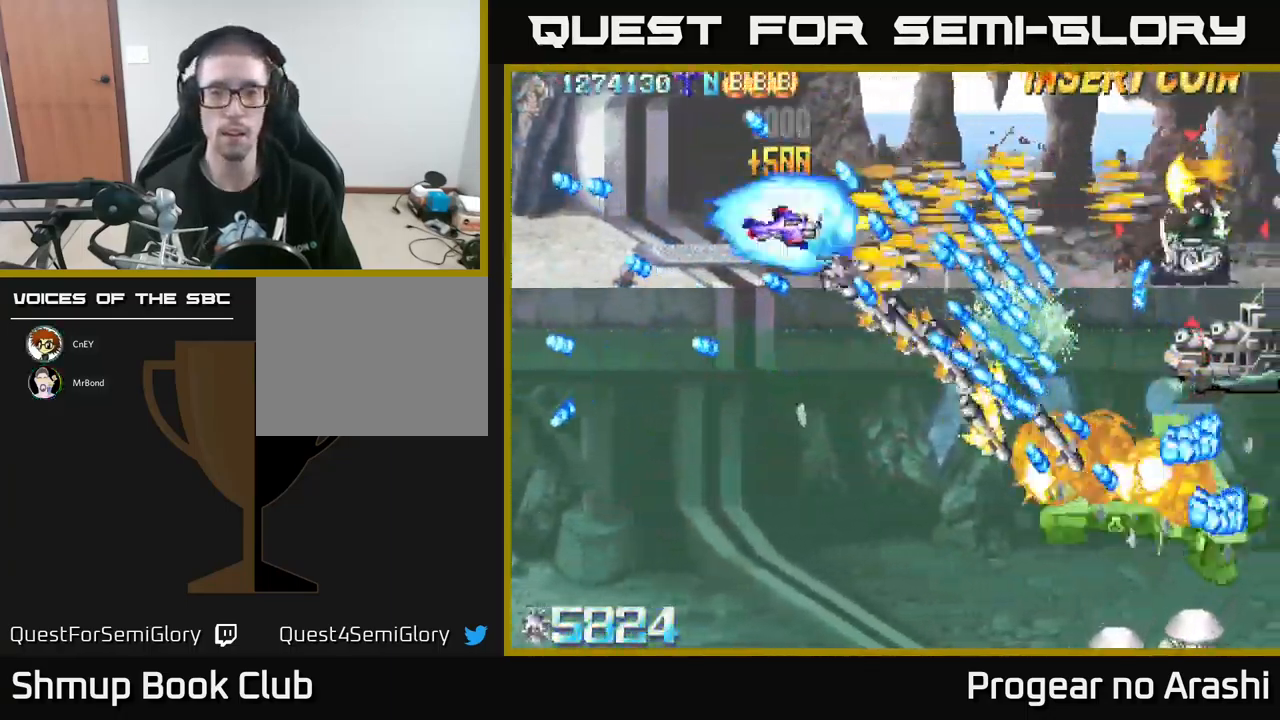
{"buttons": ["X", "DPAD_DOWN"], "left_stick": "center", "events": [[50, "DPAD_DOWN", "down"], [84, "DPAD_RIGHT", "up"], [117, "DPAD_LEFT", "down"], [367, "DPAD_LEFT", "up"]]}
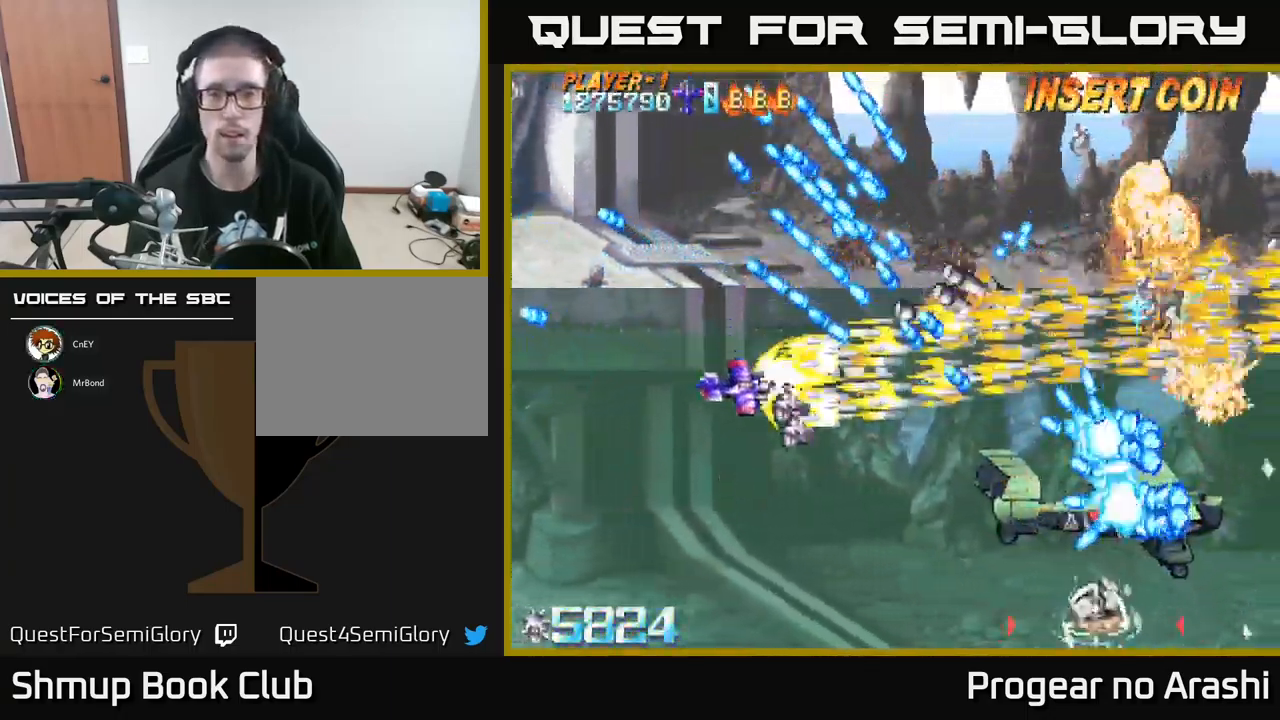
{"buttons": ["X", "DPAD_DOWN"], "left_stick": "center", "events": []}
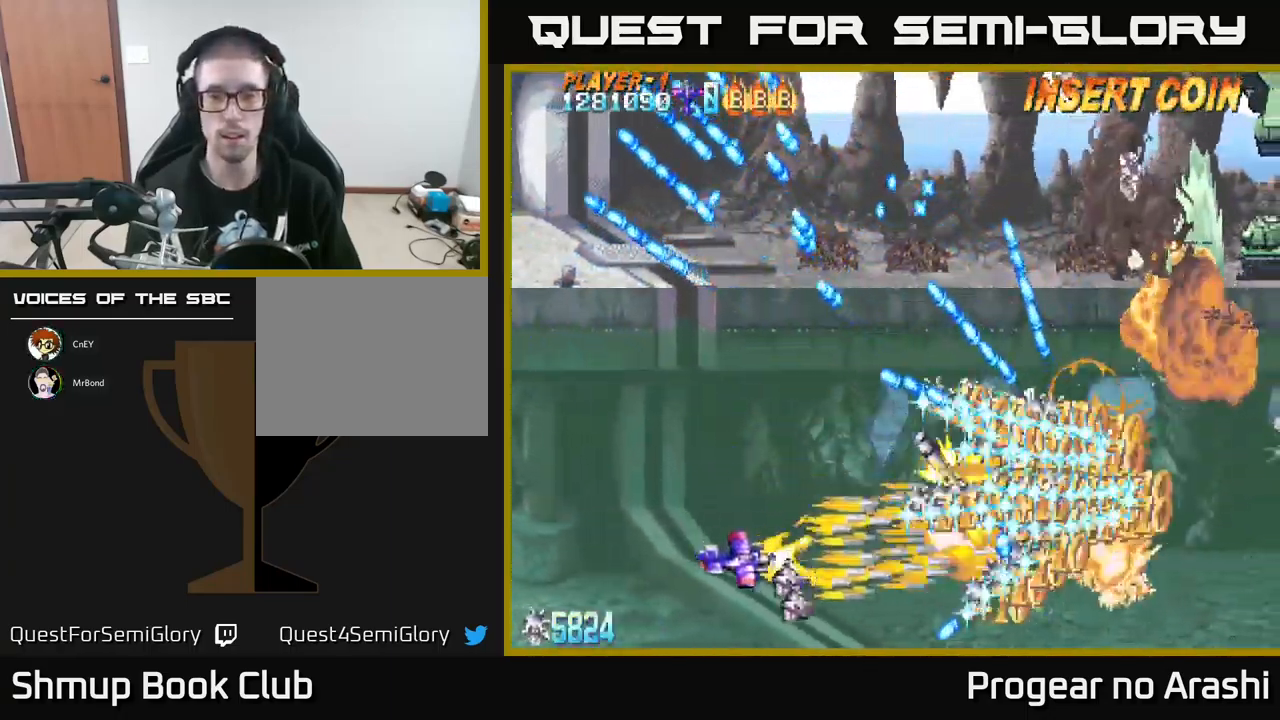
{"buttons": ["A", "DPAD_RIGHT"], "left_stick": "center", "events": [[67, "DPAD_DOWN", "up"], [67, "DPAD_LEFT", "down"], [150, "DPAD_UP", "down"], [283, "A", "down"], [316, "X", "up"], [416, "DPAD_LEFT", "up"], [466, "DPAD_RIGHT", "down"], [500, "DPAD_UP", "up"]]}
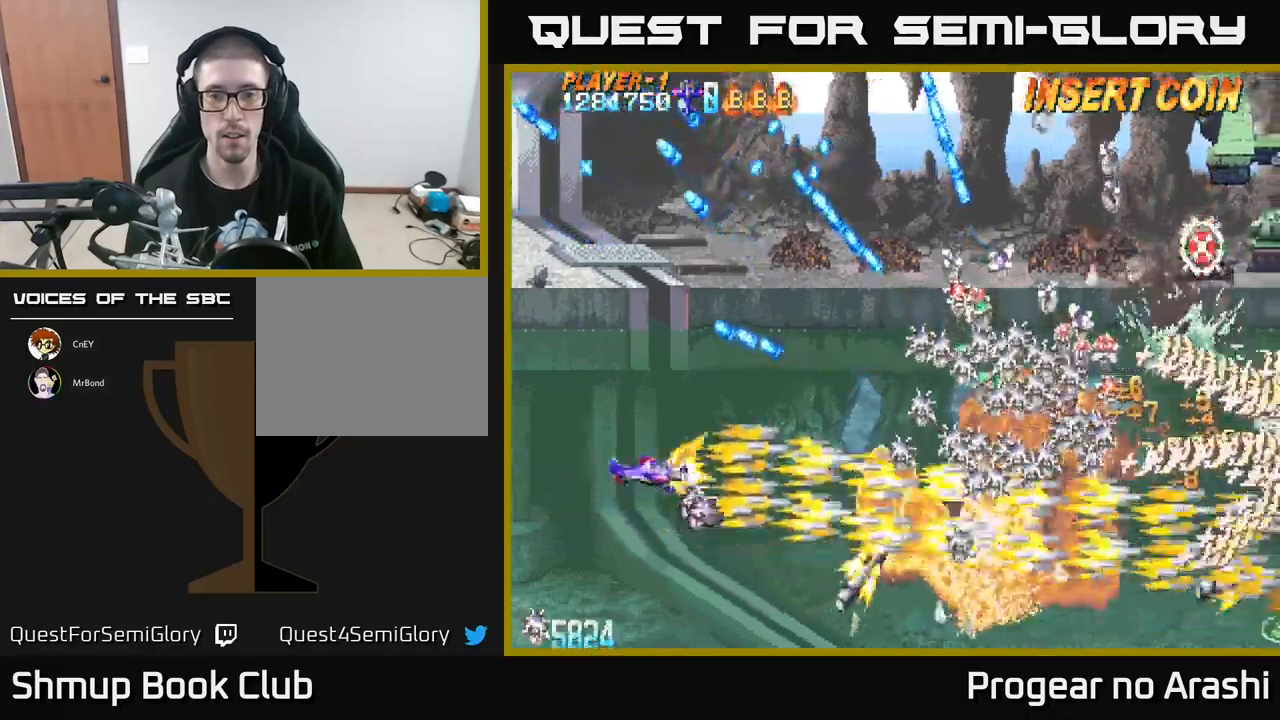
{"buttons": ["DPAD_RIGHT"], "left_stick": "center", "events": [[283, "DPAD_DOWN", "down"], [383, "DPAD_DOWN", "up"], [500, "A", "up"]]}
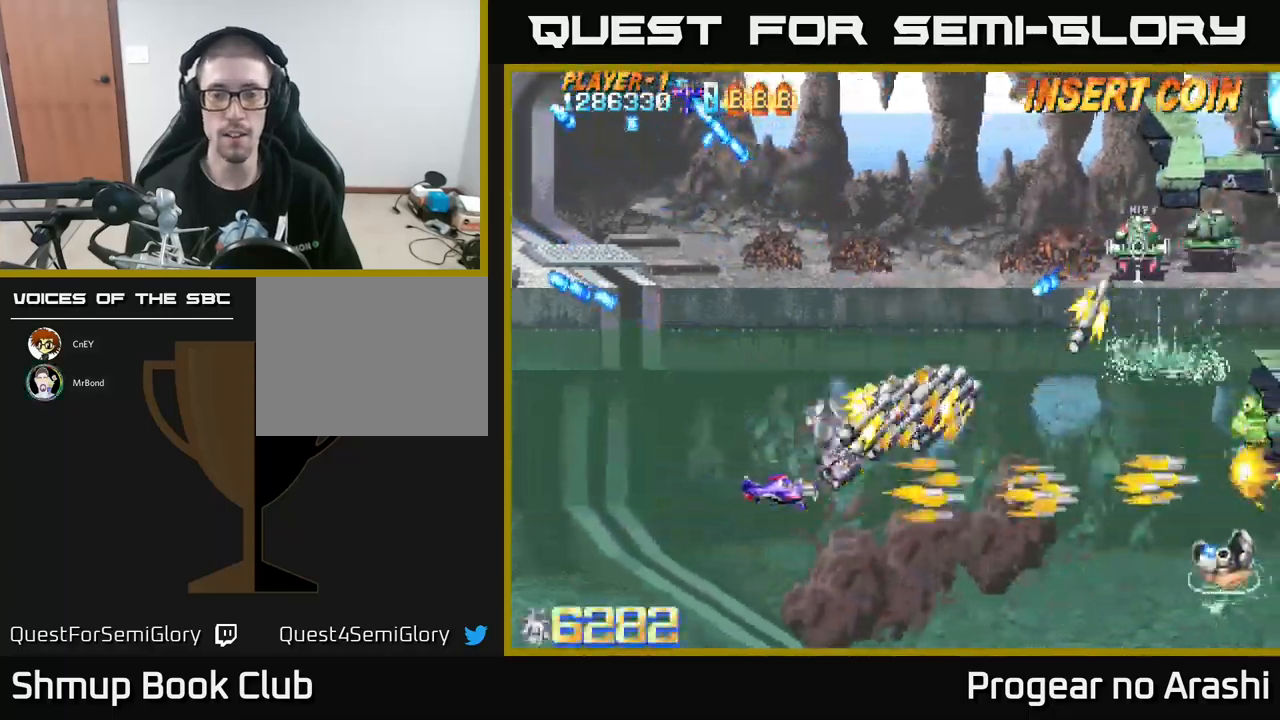
{"buttons": ["X", "DPAD_UP"], "left_stick": "center", "events": [[83, "DPAD_RIGHT", "up"], [100, "DPAD_UP", "down"], [216, "X", "down"], [233, "DPAD_LEFT", "down"], [366, "DPAD_LEFT", "up"], [383, "DPAD_LEFT", "down"], [500, "DPAD_LEFT", "up"]]}
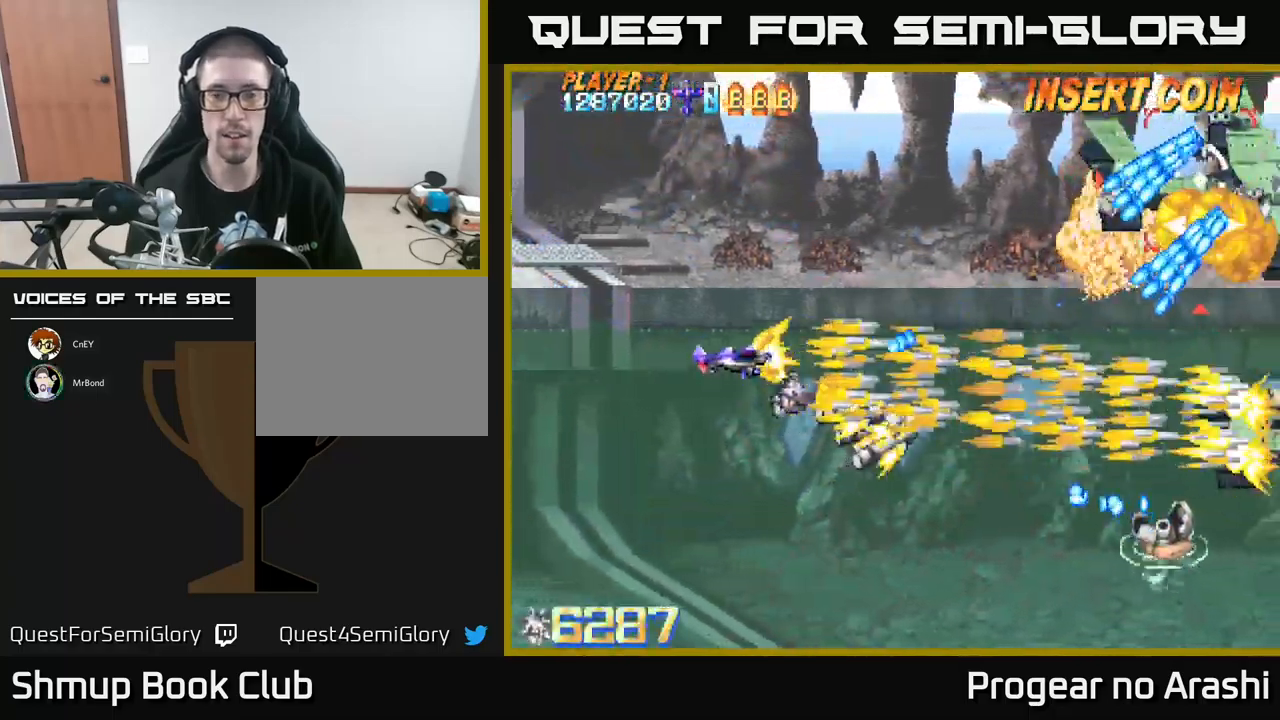
{"buttons": ["X", "DPAD_DOWN", "DPAD_LEFT"], "left_stick": "center", "events": [[433, "DPAD_LEFT", "down"], [433, "DPAD_UP", "up"], [483, "DPAD_DOWN", "down"]]}
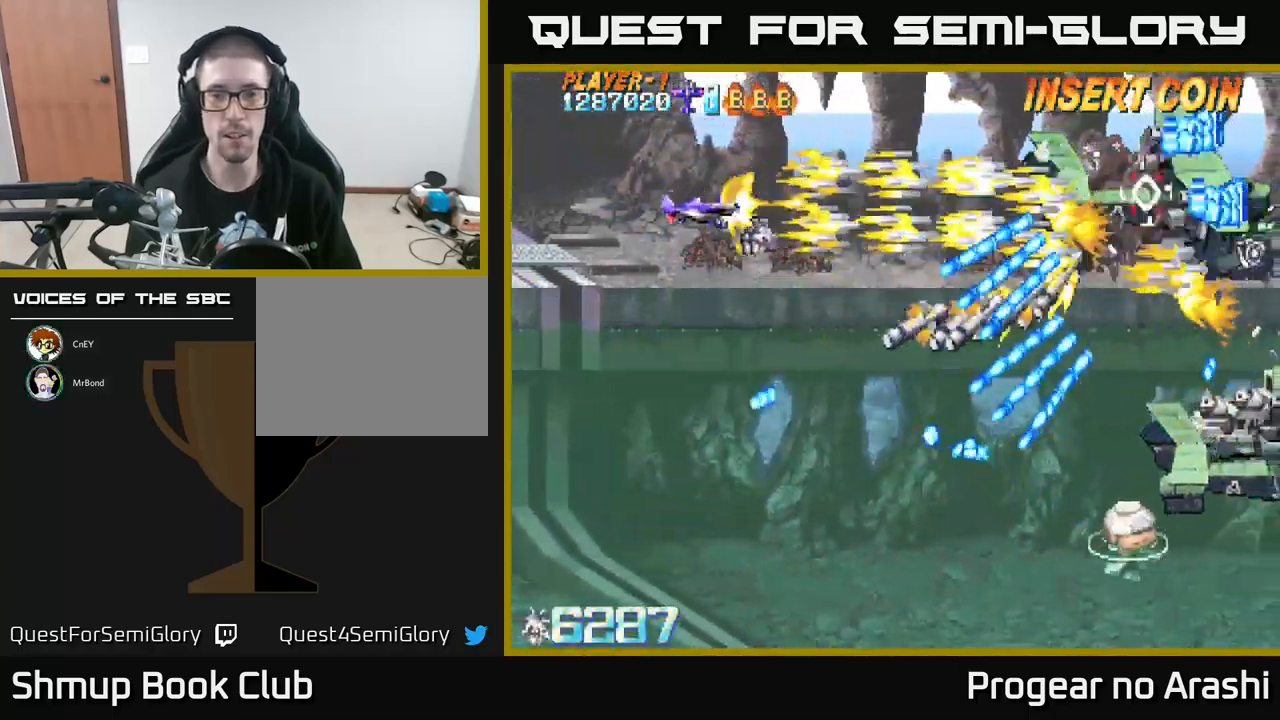
{"buttons": ["A", "DPAD_DOWN"], "left_stick": "center", "events": [[50, "DPAD_LEFT", "up"], [150, "DPAD_LEFT", "down"], [233, "DPAD_DOWN", "up"], [250, "A", "down"], [283, "X", "up"], [366, "DPAD_LEFT", "up"], [383, "DPAD_DOWN", "down"]]}
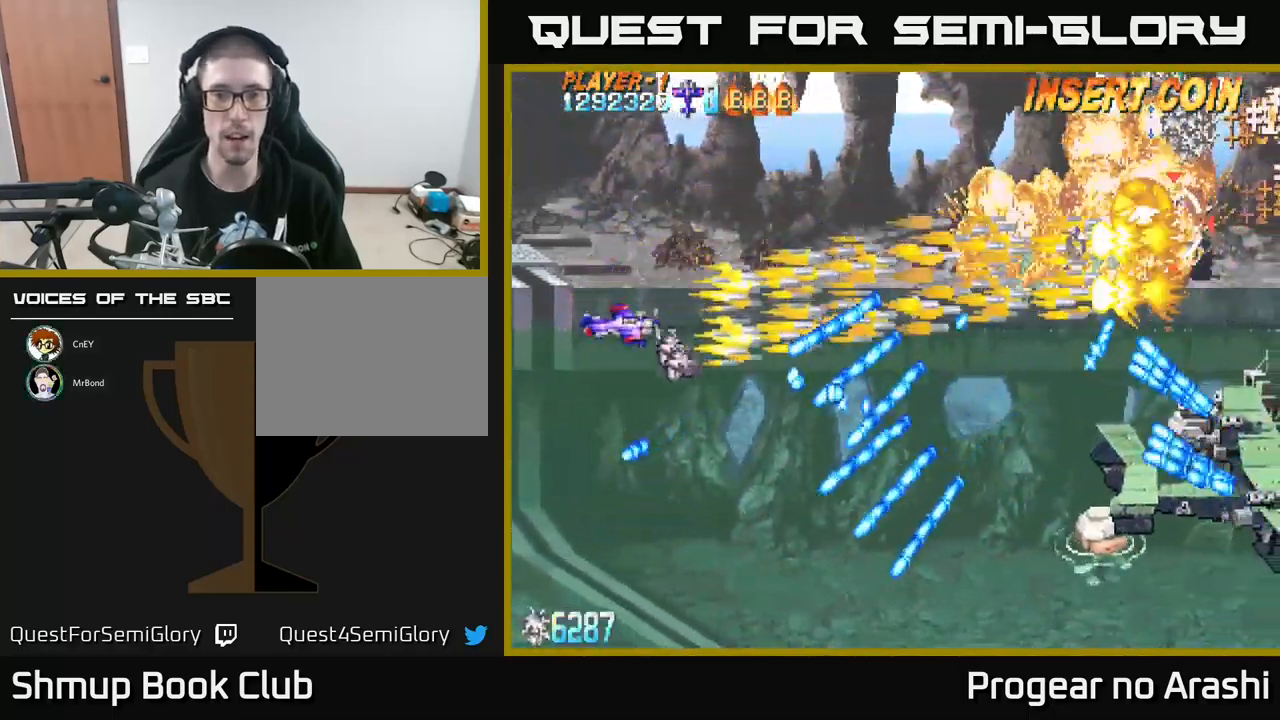
{"buttons": ["A", "DPAD_LEFT"], "left_stick": "center", "events": [[316, "DPAD_DOWN", "up"], [316, "DPAD_LEFT", "down"]]}
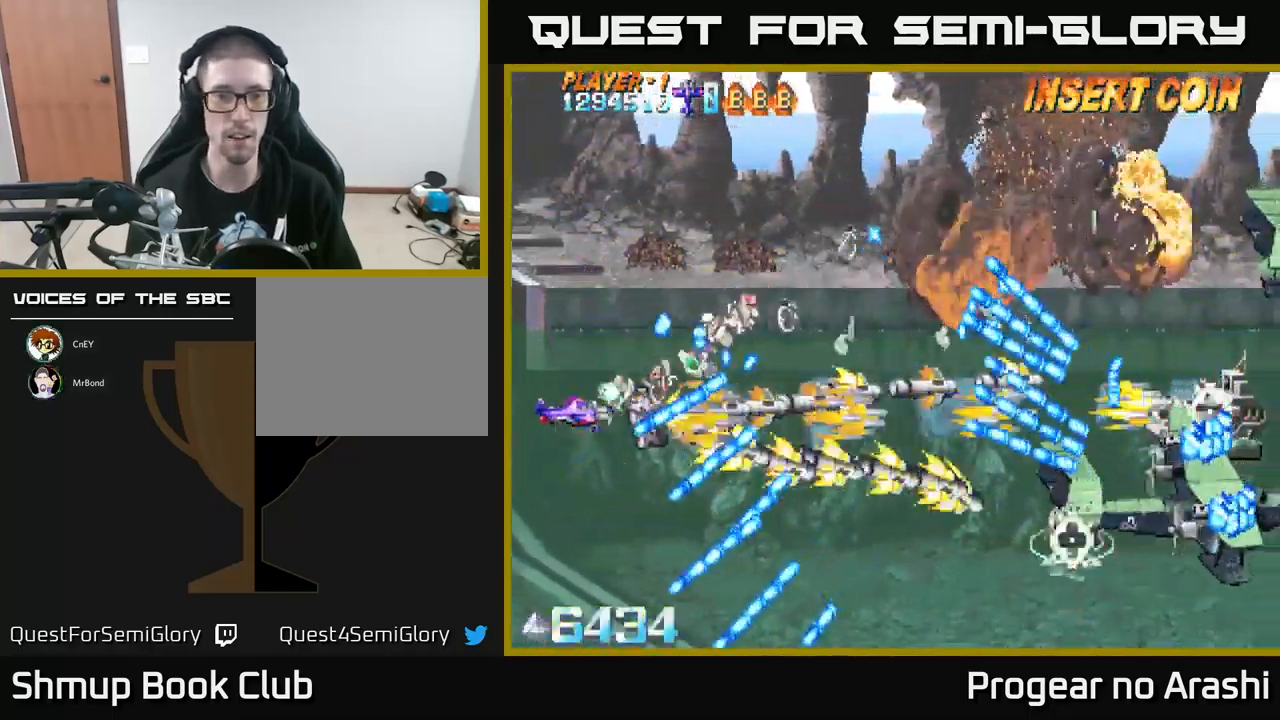
{"buttons": ["X", "DPAD_DOWN", "DPAD_RIGHT"], "left_stick": "center", "events": [[16, "X", "down"], [50, "A", "up"], [250, "DPAD_LEFT", "up"], [416, "DPAD_RIGHT", "down"], [483, "DPAD_DOWN", "down"]]}
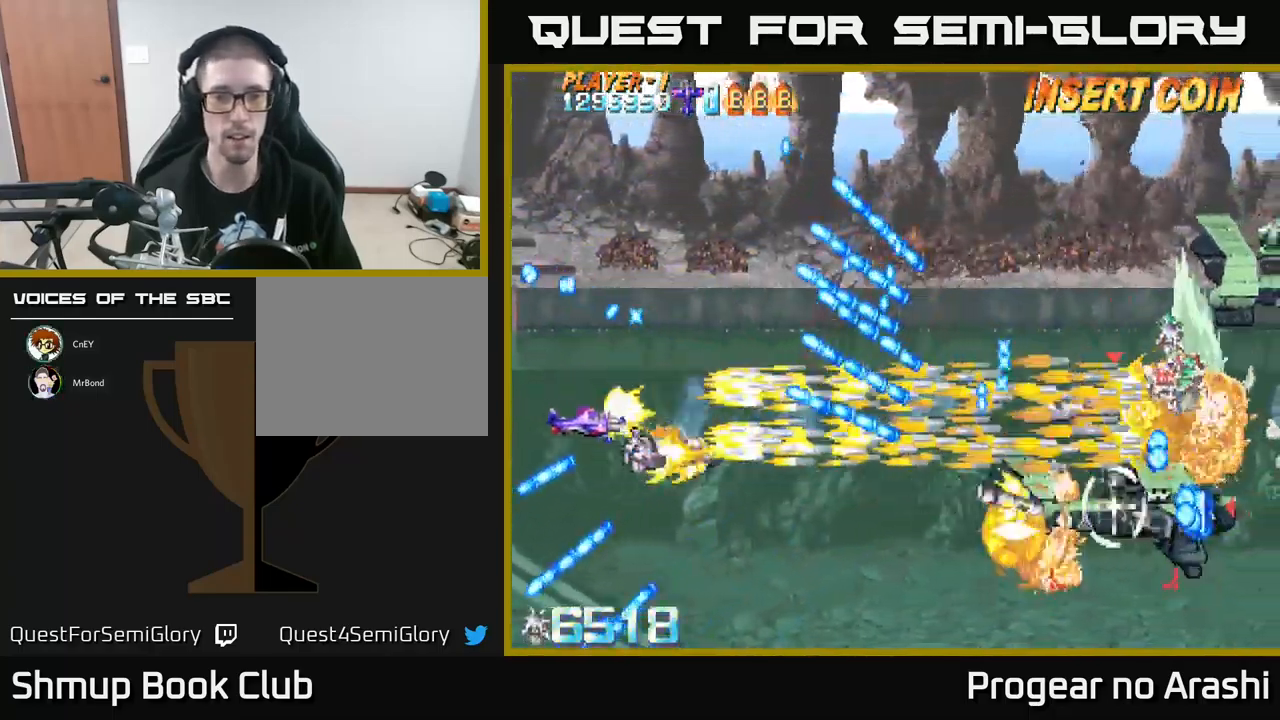
{"buttons": ["X", "DPAD_RIGHT"], "left_stick": "center", "events": [[316, "DPAD_DOWN", "up"]]}
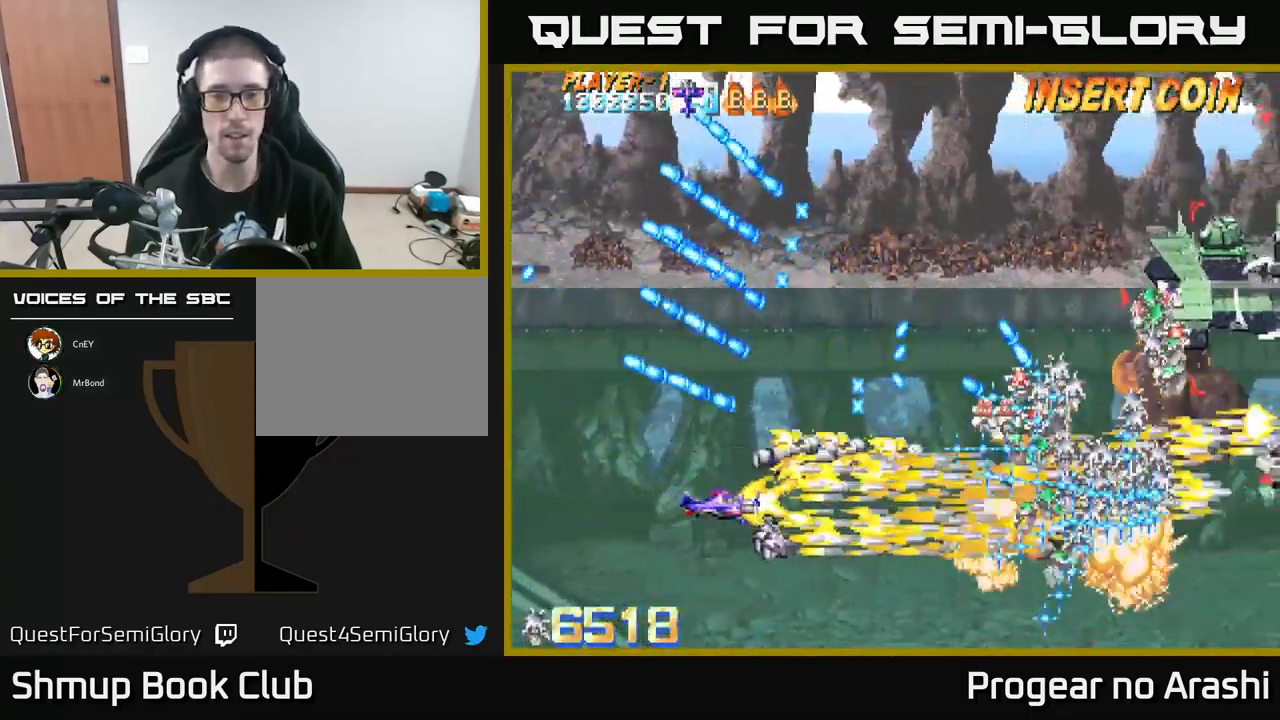
{"buttons": ["A", "DPAD_UP"], "left_stick": "center"}
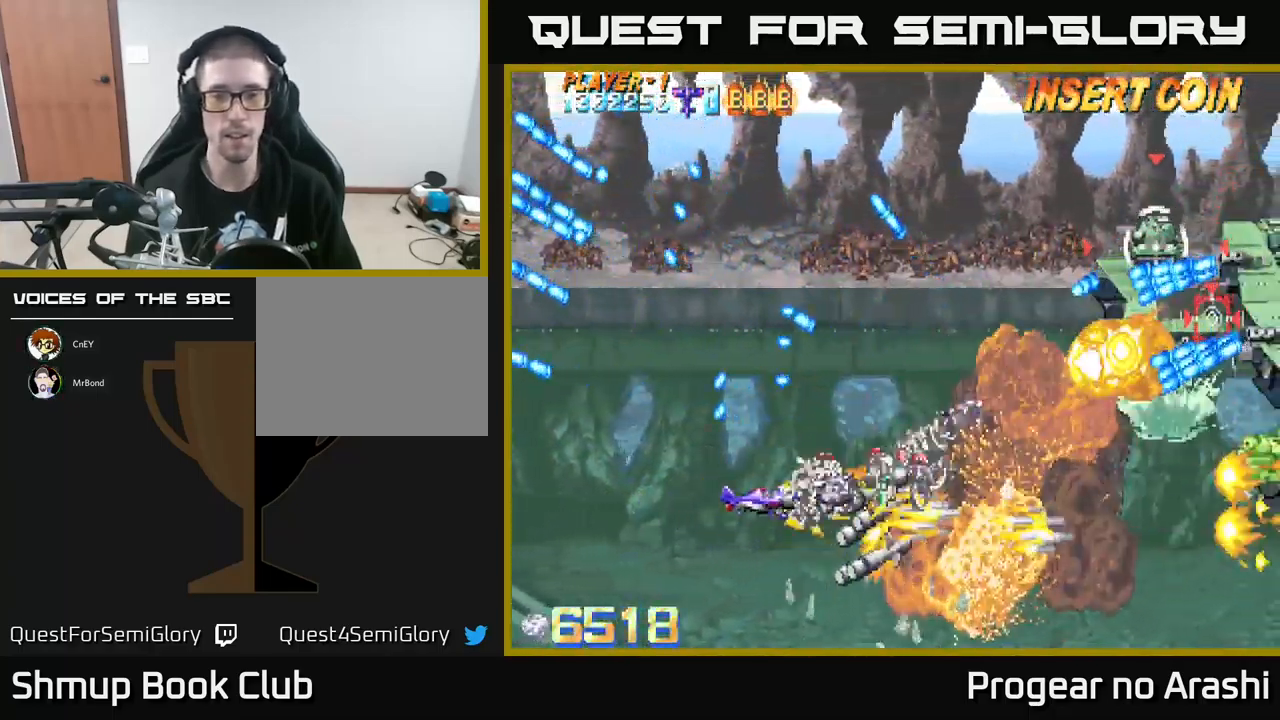
{"buttons": ["X"], "left_stick": "center", "events": [[66, "X", "down"], [83, "A", "up"], [450, "DPAD_UP", "up"]]}
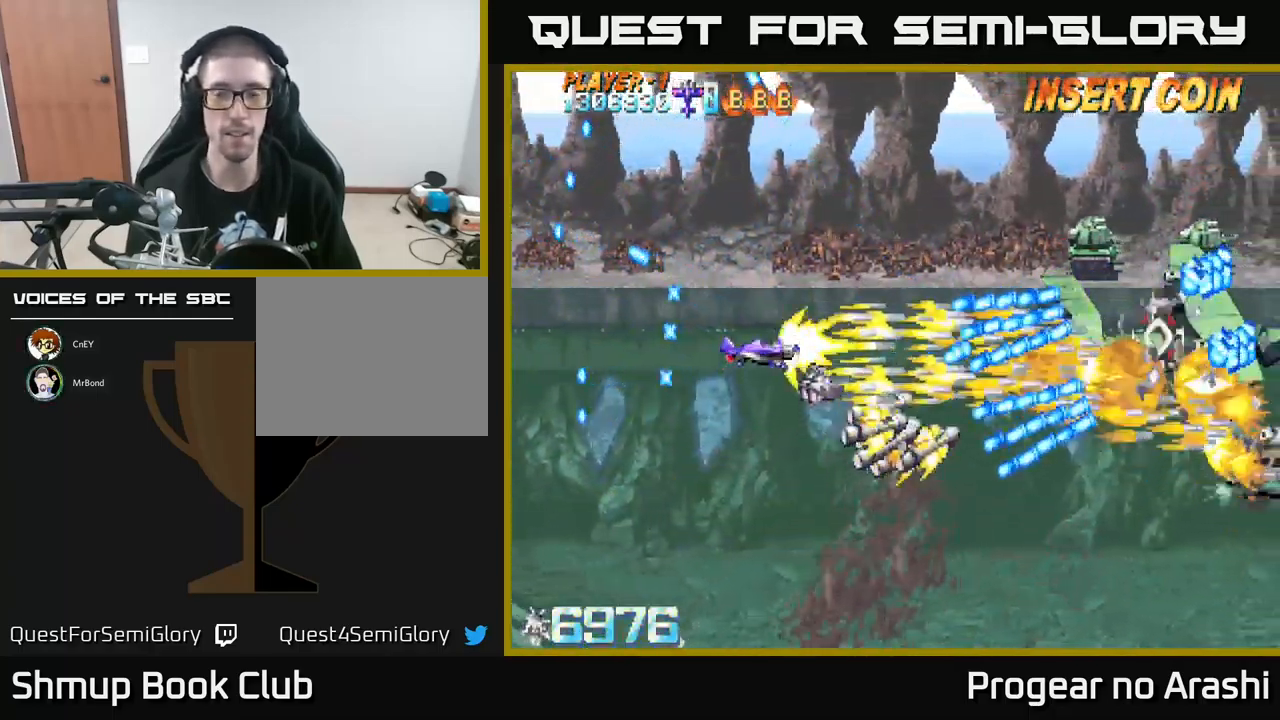
{"buttons": ["X", "DPAD_UP"], "left_stick": "center", "events": [[216, "DPAD_LEFT", "down"], [350, "DPAD_UP", "down"], [483, "DPAD_LEFT", "up"]]}
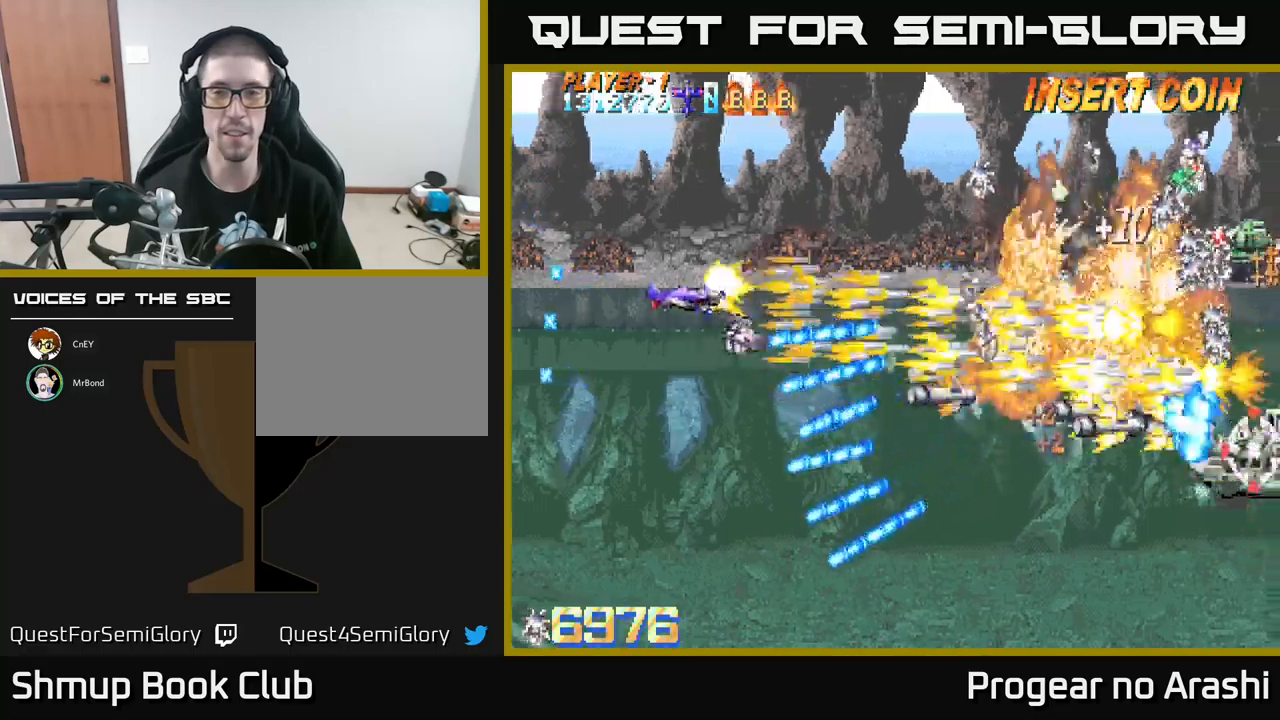
{"buttons": ["A"], "left_stick": "center", "events": [[117, "A", "down"], [117, "DPAD_UP", "up"], [150, "X", "up"]]}
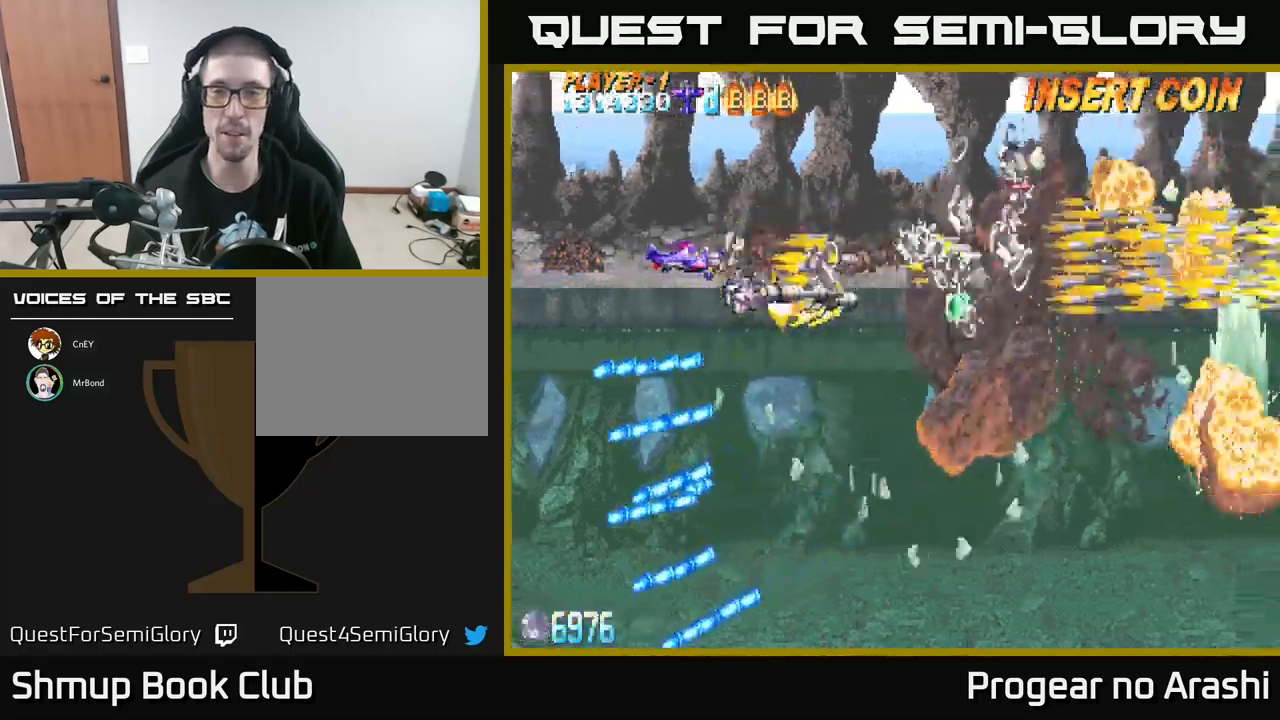
{"buttons": ["DPAD_DOWN", "DPAD_RIGHT"], "left_stick": "center", "events": [[150, "DPAD_RIGHT", "down"], [183, "A", "up"], [183, "DPAD_DOWN", "down"], [217, "X", "down"], [433, "X", "up"]]}
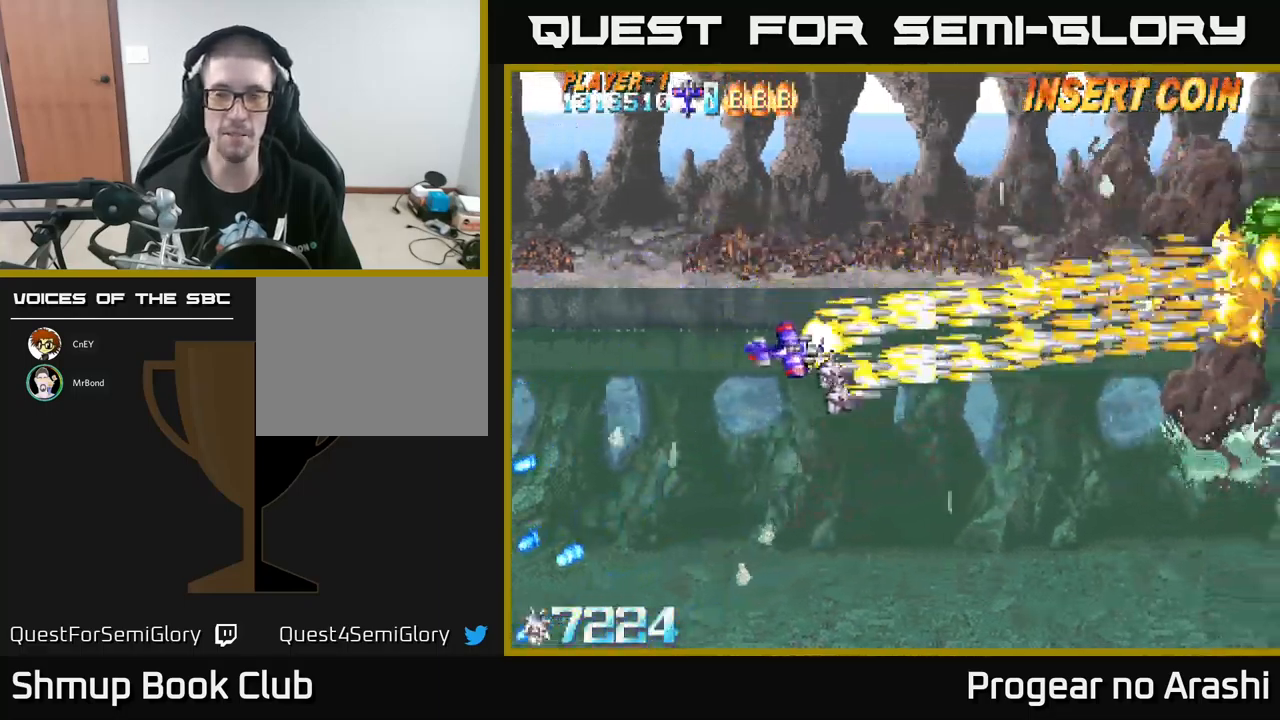
{"buttons": ["DPAD_UP", "DPAD_LEFT"], "left_stick": "center", "events": [[150, "DPAD_DOWN", "up"], [350, "DPAD_RIGHT", "up"], [417, "DPAD_UP", "down"], [500, "DPAD_LEFT", "down"]]}
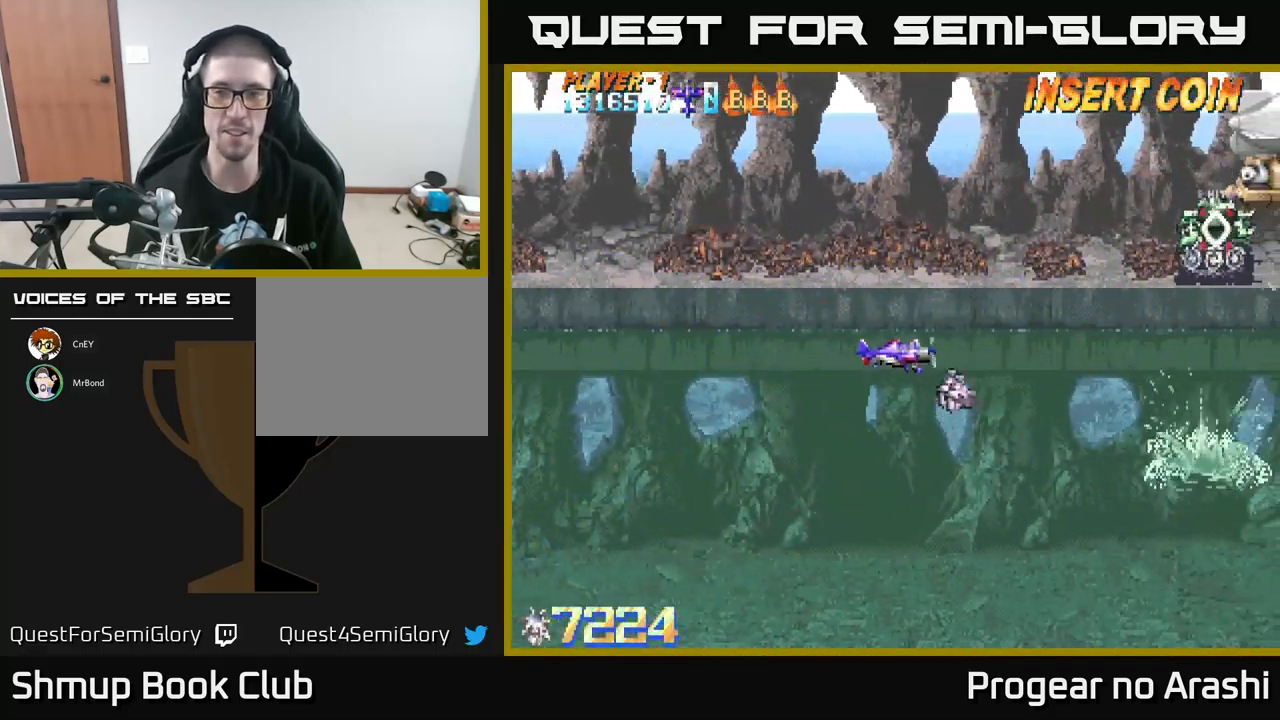
{"buttons": ["X", "DPAD_UP"], "left_stick": "center", "events": [[83, "DPAD_LEFT", "up"], [317, "X", "down"]]}
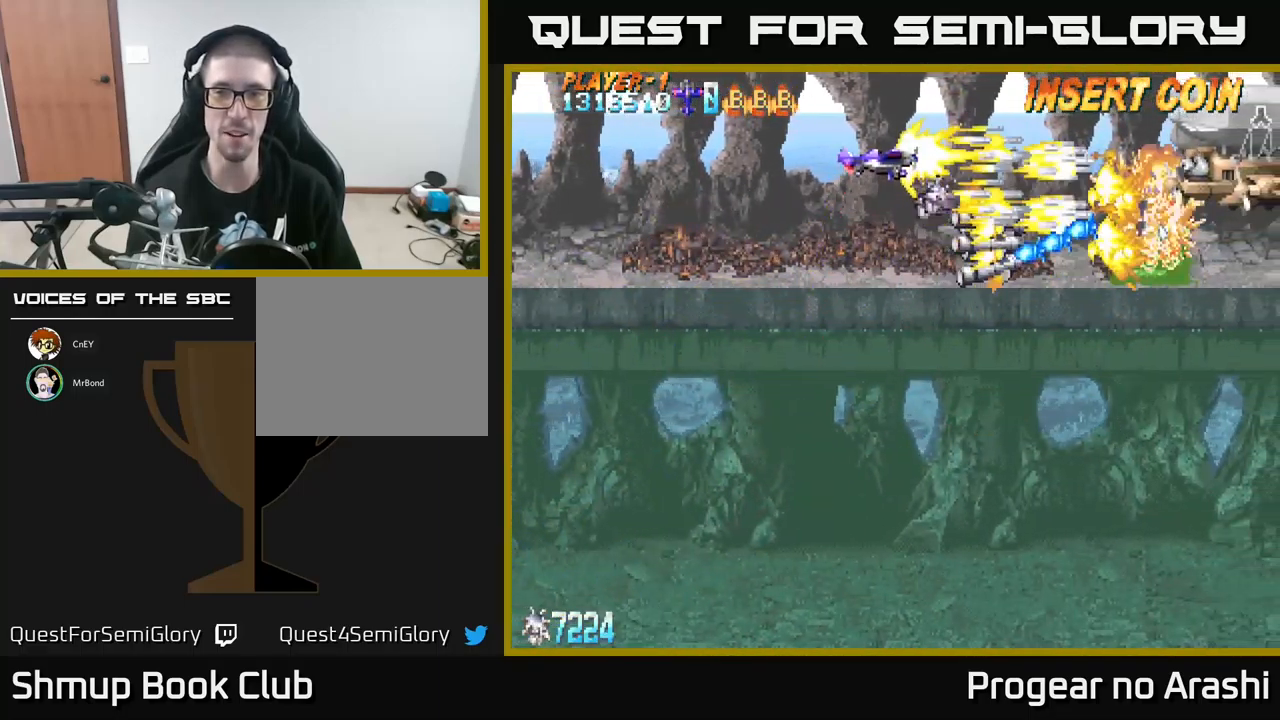
{"buttons": ["X"], "left_stick": "center", "events": [[50, "DPAD_LEFT", "down"], [100, "DPAD_UP", "up"], [283, "DPAD_DOWN", "down"], [300, "DPAD_LEFT", "up"], [417, "DPAD_DOWN", "up"]]}
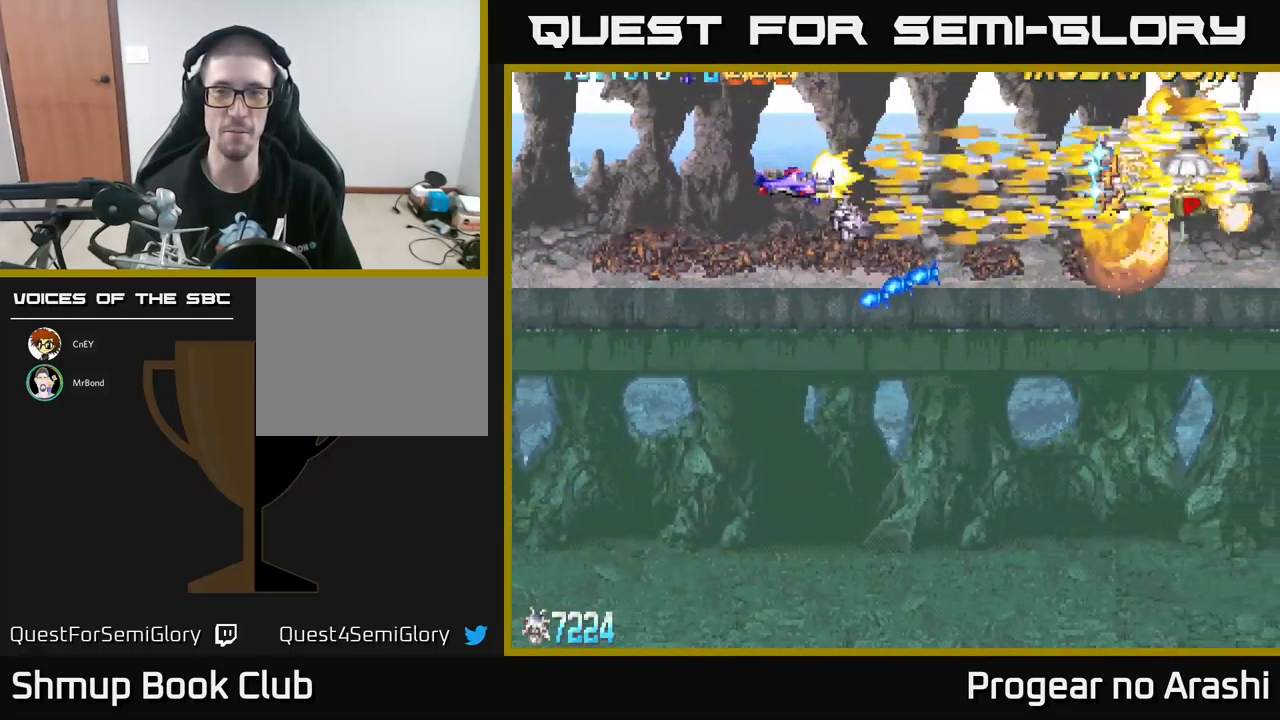
{"buttons": ["DPAD_RIGHT"], "left_stick": "center", "events": [[267, "X", "up"], [350, "DPAD_DOWN", "down"], [350, "DPAD_RIGHT", "down"], [450, "DPAD_DOWN", "up"]]}
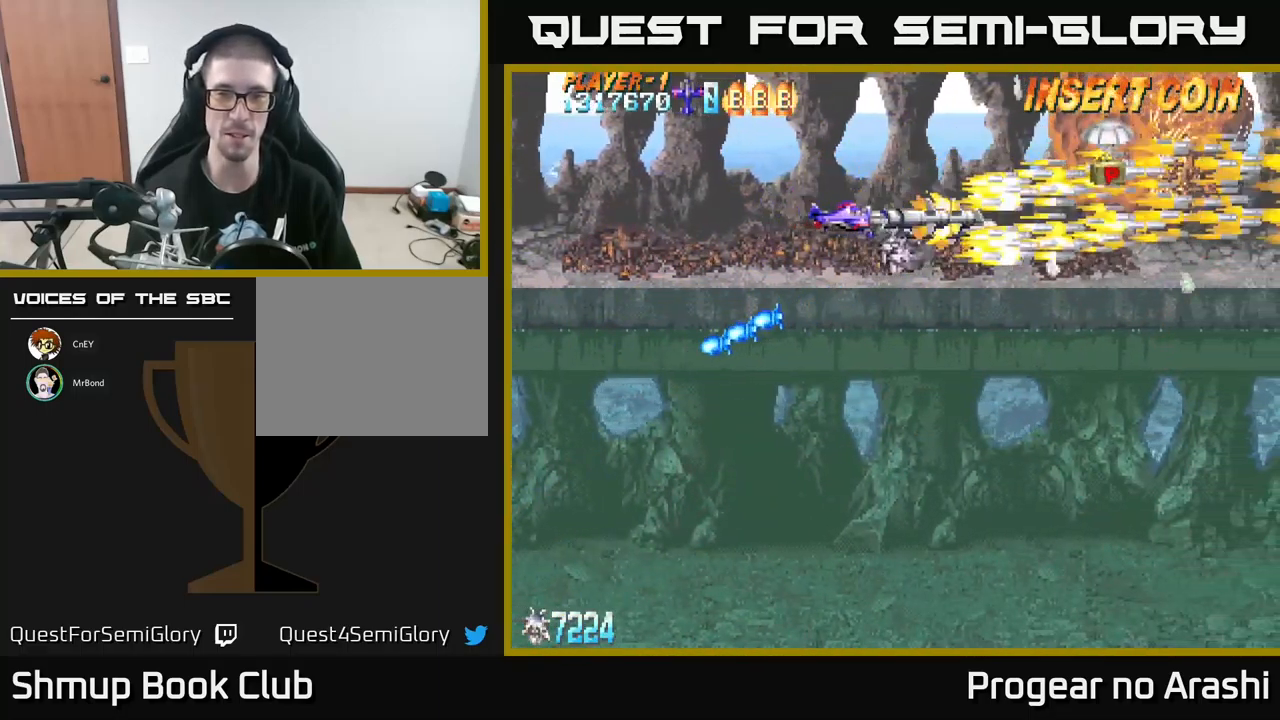
{"buttons": ["DPAD_UP", "DPAD_RIGHT"], "left_stick": "center", "events": [[183, "DPAD_UP", "down"]]}
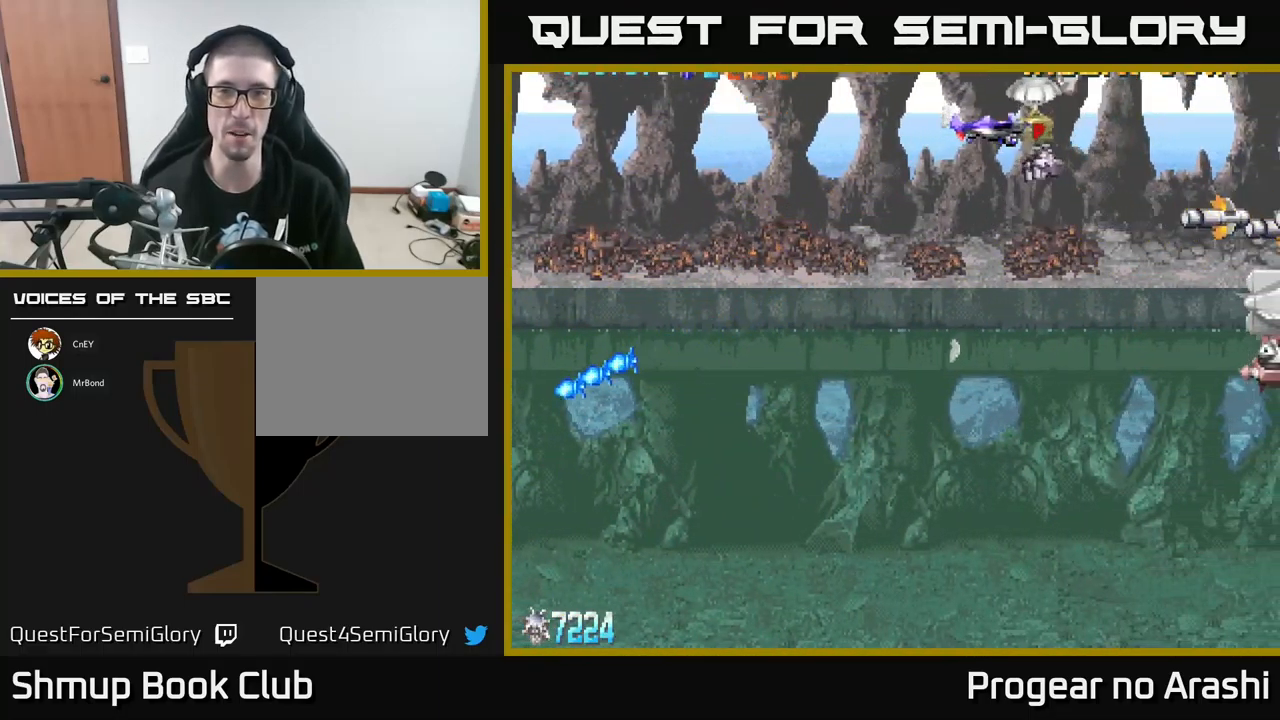
{"buttons": ["DPAD_DOWN", "DPAD_LEFT"], "left_stick": "center", "events": [[17, "DPAD_UP", "up"], [150, "DPAD_DOWN", "down"], [150, "DPAD_RIGHT", "up"], [233, "DPAD_LEFT", "down"]]}